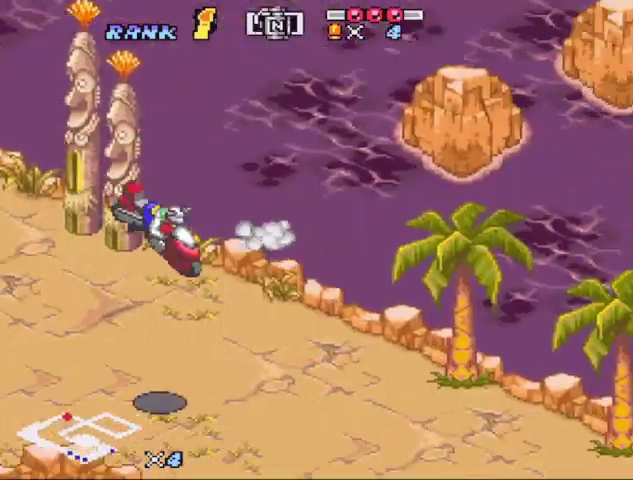
Gameplay with a controller (Nintendo layout); each line is a JSON object with the inputs held at the frame after it. "events" lists button and stick changes between this image and that frame as [ms after this image, input, new state], when the widget could be followed in between. Not read: L3 R3.
{"buttons": ["B"], "events": [[100, "X", "down"], [233, "X", "up"], [333, "X", "down"], [500, "X", "up"]]}
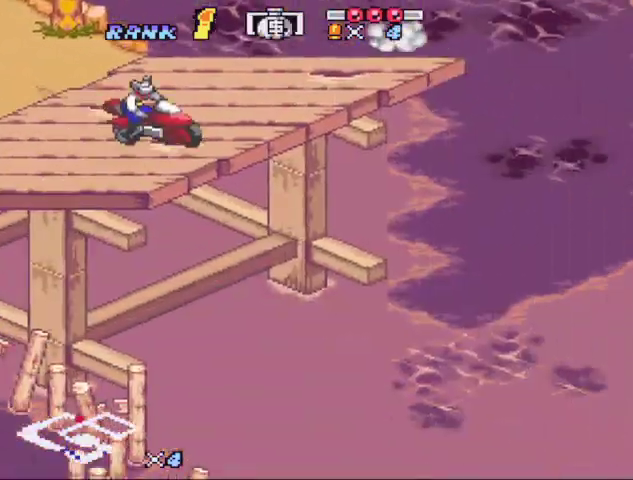
{"buttons": ["B", "DPAD_RIGHT"], "events": [[133, "A", "down"], [233, "A", "up"], [300, "A", "down"], [433, "A", "up"], [467, "DPAD_RIGHT", "down"]]}
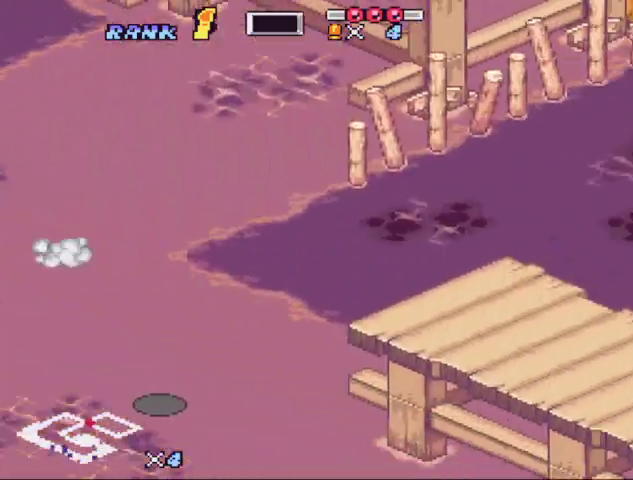
{"buttons": ["B", "DPAD_RIGHT"], "events": []}
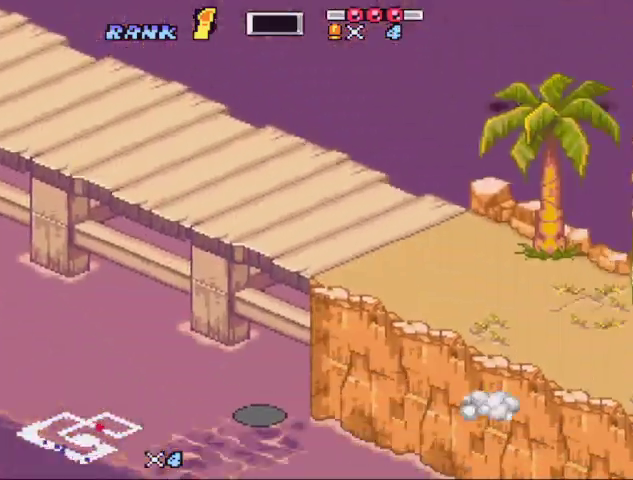
{"buttons": ["B"], "events": [[200, "Y", "down"], [267, "Y", "up"], [300, "DPAD_RIGHT", "up"]]}
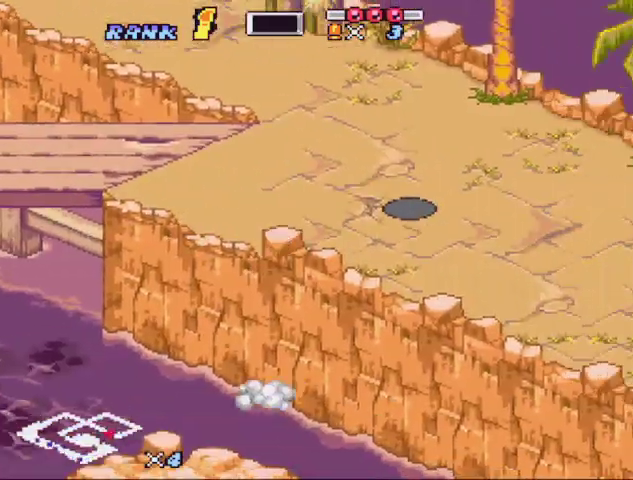
{"buttons": ["B", "Y"], "events": [[433, "Y", "down"]]}
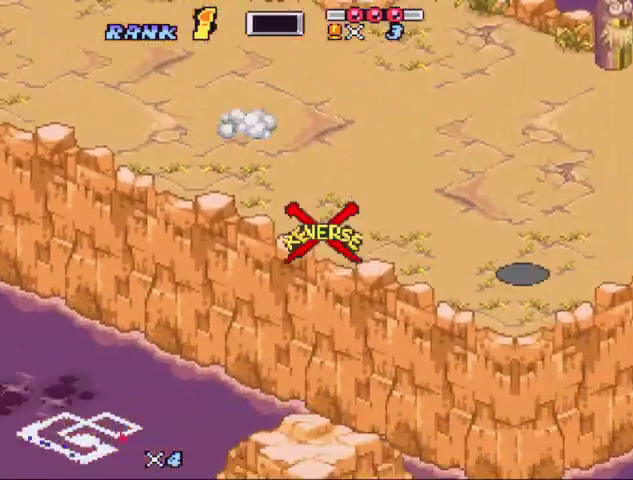
{"buttons": ["B"], "events": [[33, "B", "up"], [33, "Y", "up"], [100, "B", "down"], [167, "B", "up"], [333, "B", "down"], [433, "B", "up"], [500, "B", "down"]]}
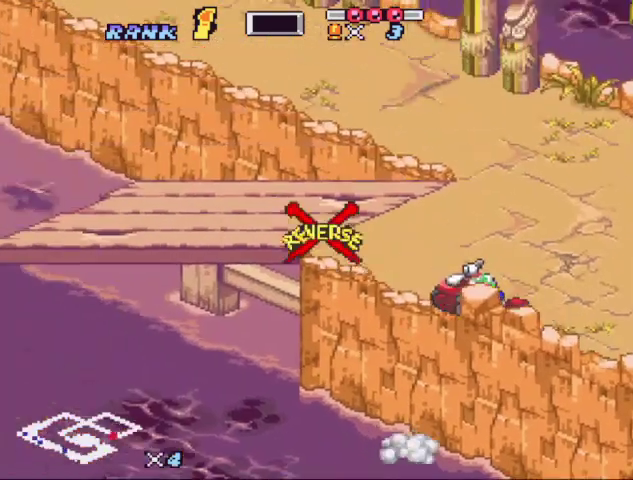
{"buttons": ["B"], "events": [[67, "B", "up"], [233, "B", "down"]]}
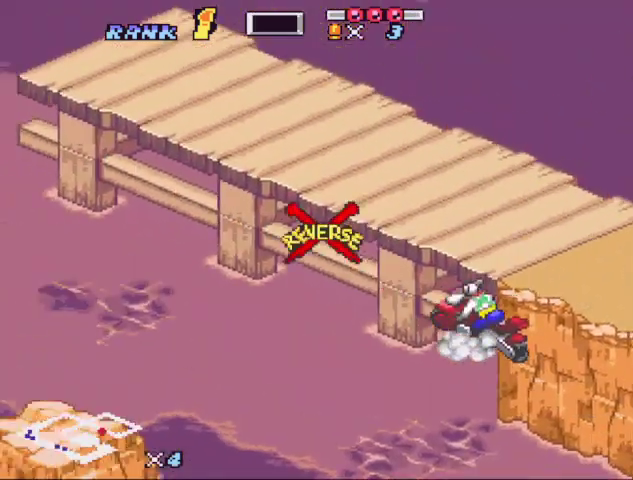
{"buttons": ["B", "X"], "events": [[233, "DPAD_RIGHT", "down"], [267, "X", "down"], [333, "DPAD_RIGHT", "up"]]}
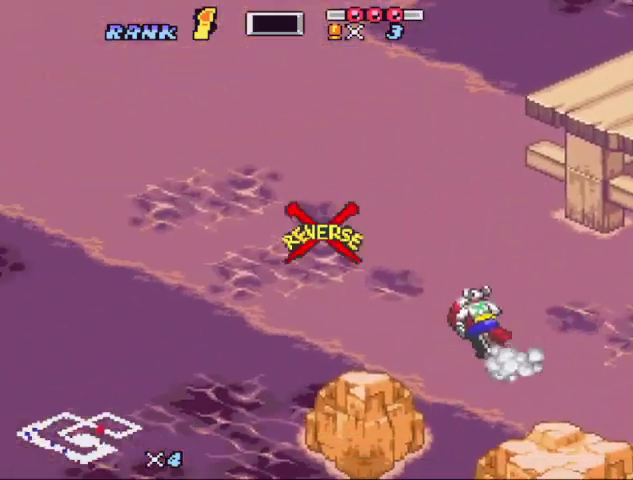
{"buttons": ["B", "X", "DPAD_LEFT"]}
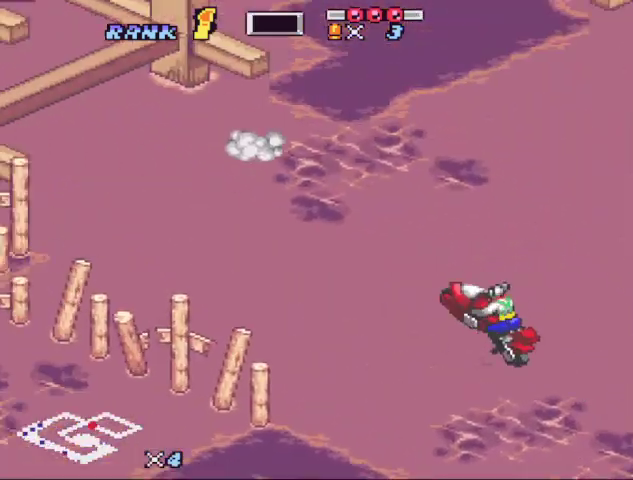
{"buttons": ["B", "DPAD_LEFT"]}
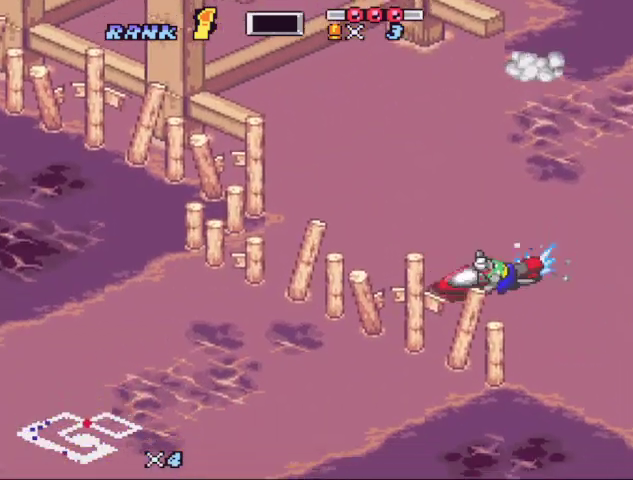
{"buttons": ["B"], "events": [[67, "DPAD_LEFT", "up"], [100, "B", "up"], [200, "B", "down"], [367, "B", "up"], [433, "B", "down"]]}
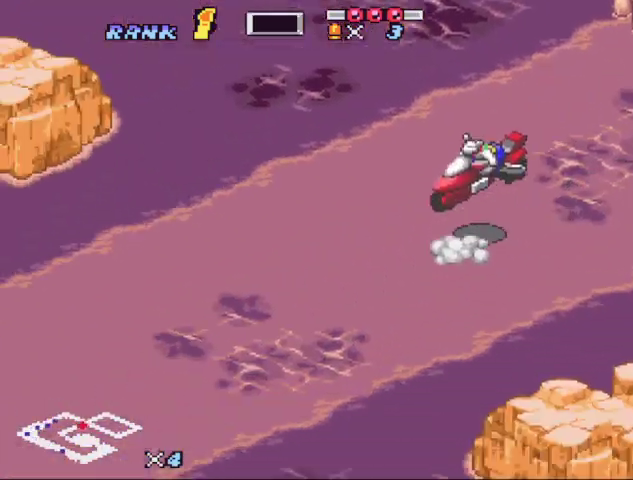
{"buttons": ["B"], "events": []}
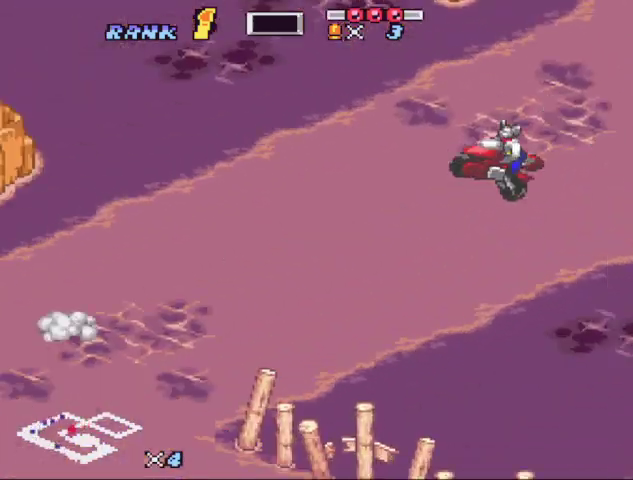
{"buttons": ["B", "X"], "events": [[33, "X", "down"], [233, "DPAD_LEFT", "down"], [500, "DPAD_LEFT", "up"]]}
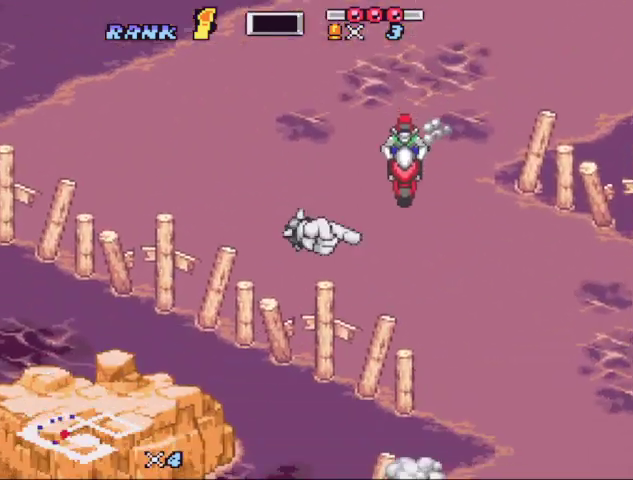
{"buttons": ["B", "X", "DPAD_LEFT"], "events": [[33, "X", "up"], [100, "X", "down"], [233, "DPAD_LEFT", "down"], [233, "X", "up"], [333, "DPAD_LEFT", "up"], [333, "X", "down"], [467, "DPAD_LEFT", "down"]]}
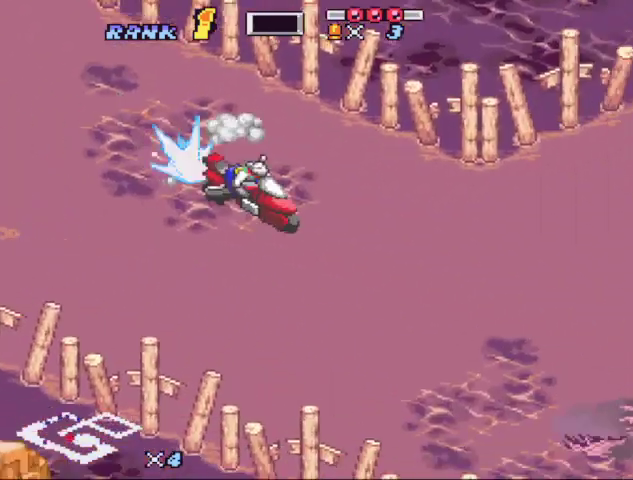
{"buttons": ["B"]}
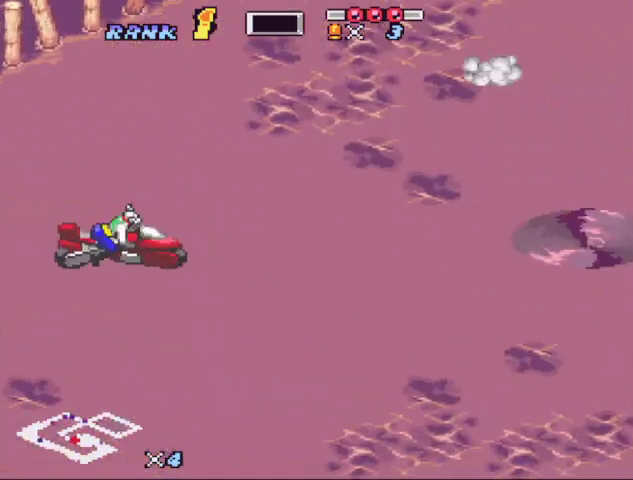
{"buttons": ["B", "X"]}
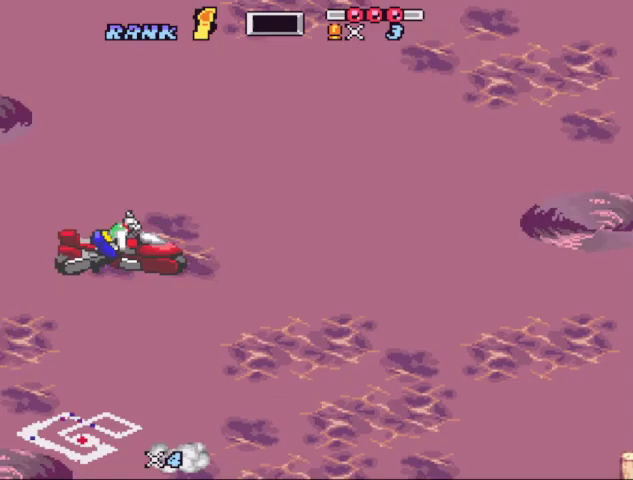
{"buttons": ["B", "X"], "events": [[67, "X", "up"], [133, "X", "down"], [200, "DPAD_RIGHT", "down"], [300, "X", "up"], [333, "DPAD_RIGHT", "up"], [367, "X", "down"]]}
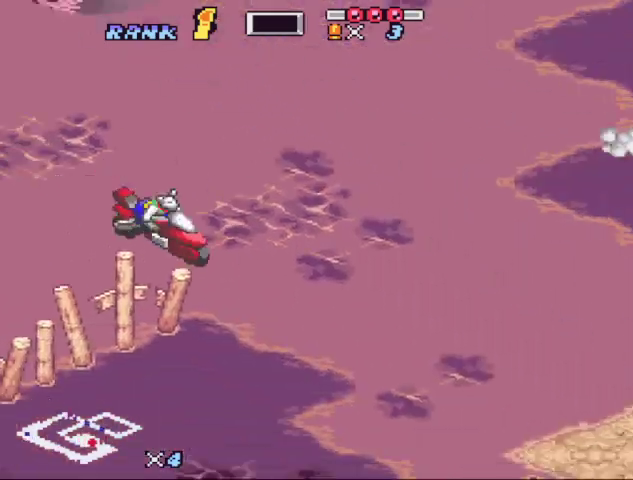
{"buttons": ["B", "X", "DPAD_RIGHT"], "events": [[300, "X", "up"], [400, "DPAD_RIGHT", "down"], [400, "X", "down"]]}
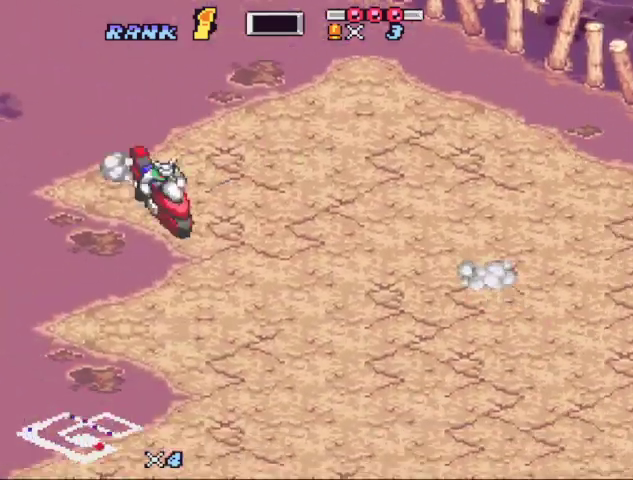
{"buttons": ["B", "X"], "events": [[33, "DPAD_RIGHT", "up"], [67, "X", "up"], [133, "X", "down"], [167, "DPAD_RIGHT", "down"], [267, "DPAD_RIGHT", "up"], [400, "DPAD_RIGHT", "down"], [467, "DPAD_RIGHT", "up"]]}
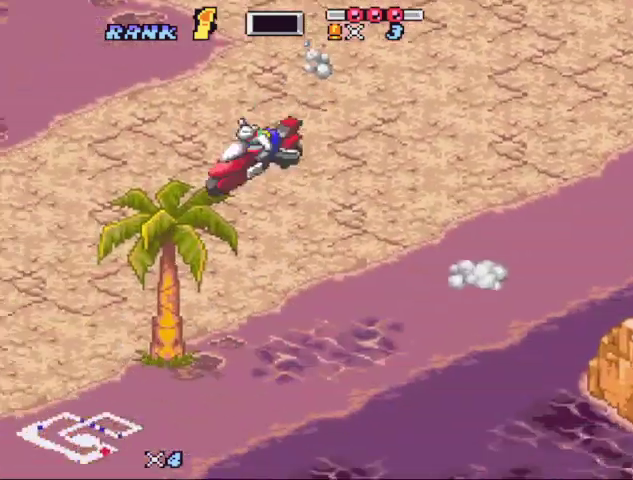
{"buttons": ["B", "X", "DPAD_RIGHT"], "events": [[67, "X", "up"], [133, "DPAD_RIGHT", "down"], [133, "X", "down"], [200, "DPAD_RIGHT", "up"], [267, "X", "up"], [333, "X", "down"], [467, "DPAD_RIGHT", "down"]]}
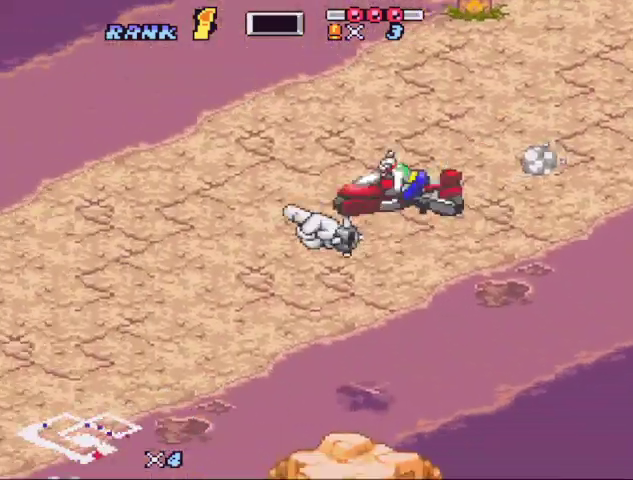
{"buttons": ["B"], "events": [[33, "DPAD_RIGHT", "up"], [200, "X", "up"], [300, "X", "down"], [333, "DPAD_RIGHT", "down"], [433, "DPAD_RIGHT", "up"], [433, "X", "up"]]}
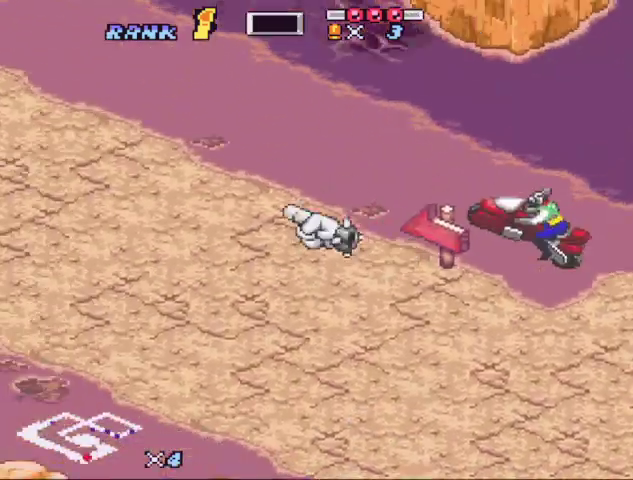
{"buttons": ["B", "X", "DPAD_RIGHT"], "events": [[67, "X", "down"], [467, "DPAD_RIGHT", "down"]]}
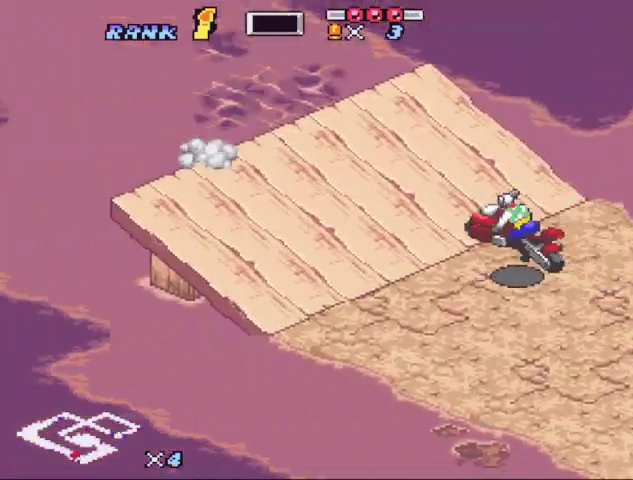
{"buttons": ["B", "DPAD_UP"], "events": [[67, "DPAD_RIGHT", "up"], [100, "X", "up"], [467, "DPAD_UP", "down"]]}
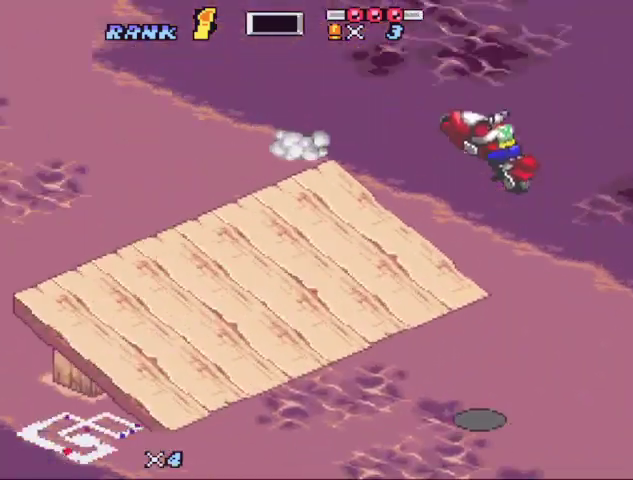
{"buttons": ["B"], "events": [[67, "DPAD_UP", "up"], [67, "Y", "down"], [267, "Y", "up"]]}
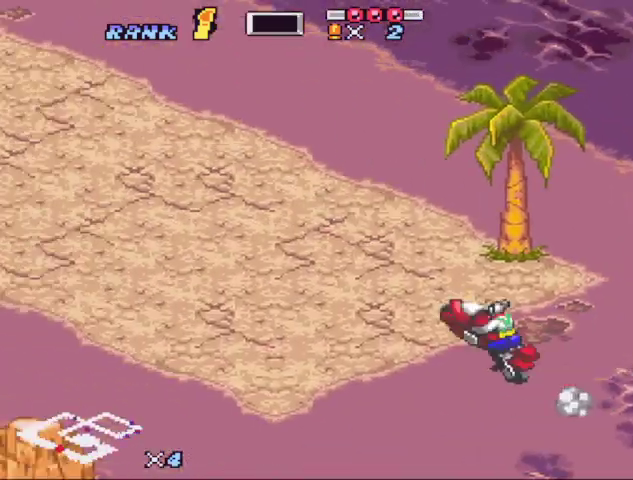
{"buttons": ["B", "X"], "events": [[267, "Y", "down"], [333, "Y", "up"], [400, "X", "down"]]}